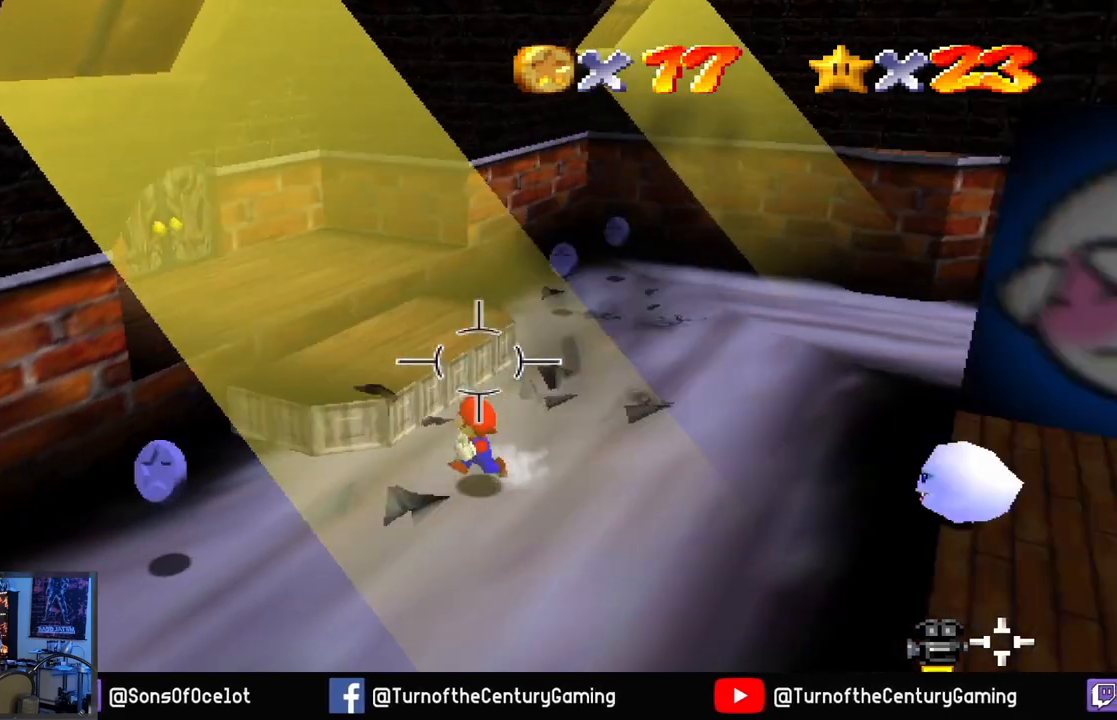
Gameplay with a controller (Xbox layout); each line is a JSON object with the inputs held at the frame after it. "events" lists button and stick changes between this image and that frame as [ms after this image, input, new state], when the widget could be followed in between.
{"buttons": [], "left_stick": "left", "right_stick": "left", "events": [[83, "right_stick", "center"], [233, "left_stick", "left"], [433, "right_stick", "left"]]}
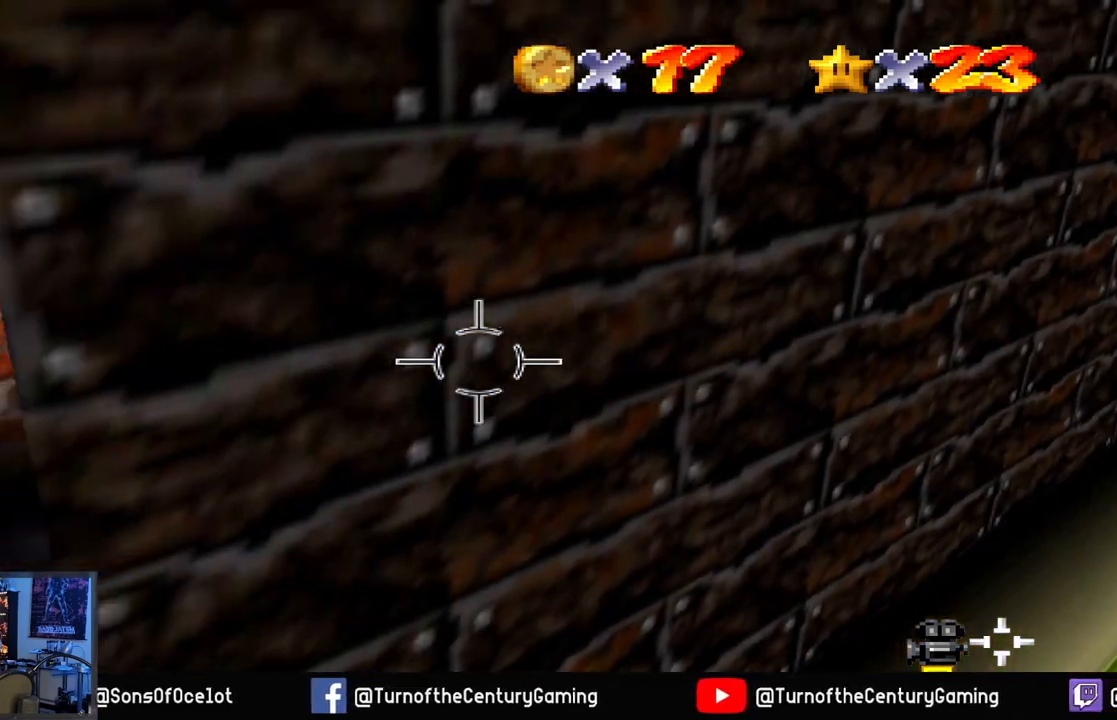
{"buttons": [], "left_stick": "center", "right_stick": "left", "events": [[367, "left_stick", "center"]]}
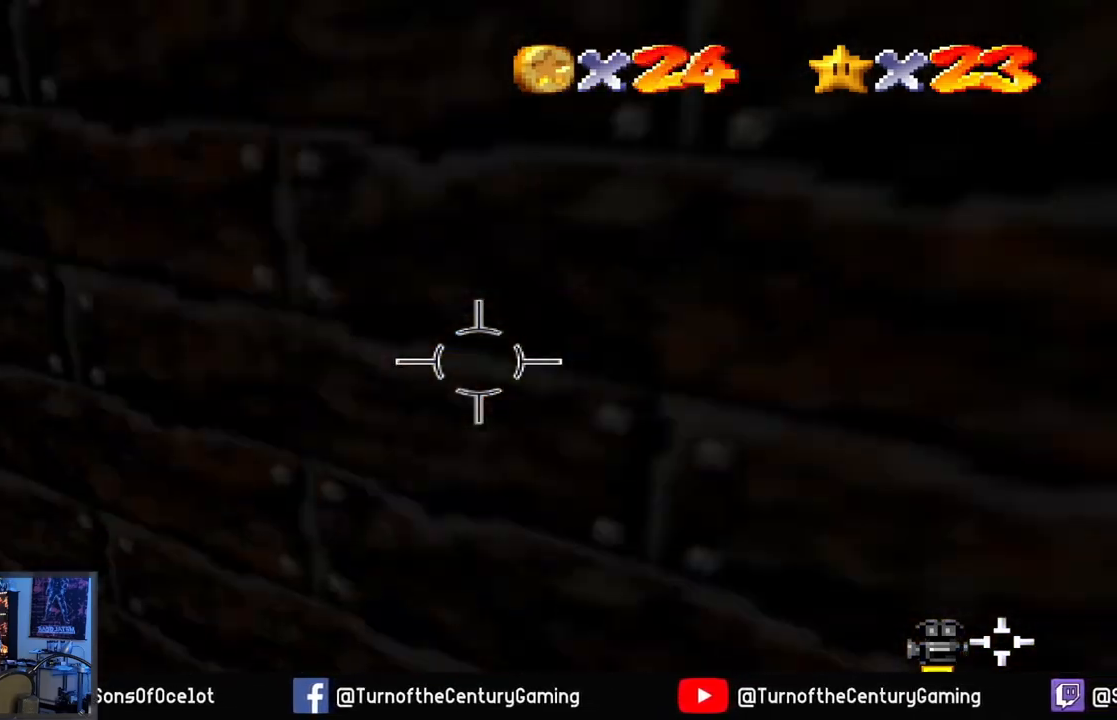
{"buttons": [], "left_stick": "center", "right_stick": "left", "events": [[66, "left_stick", "up"], [400, "left_stick", "center"]]}
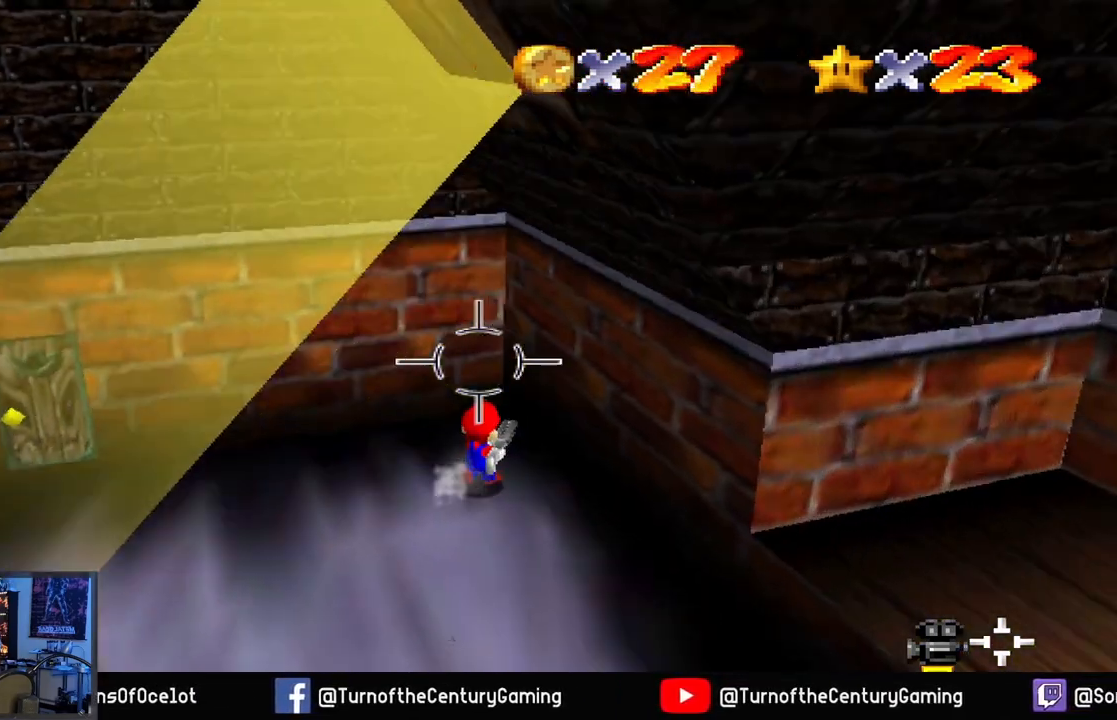
{"buttons": [], "left_stick": "left", "right_stick": "left", "events": [[234, "left_stick", "left"]]}
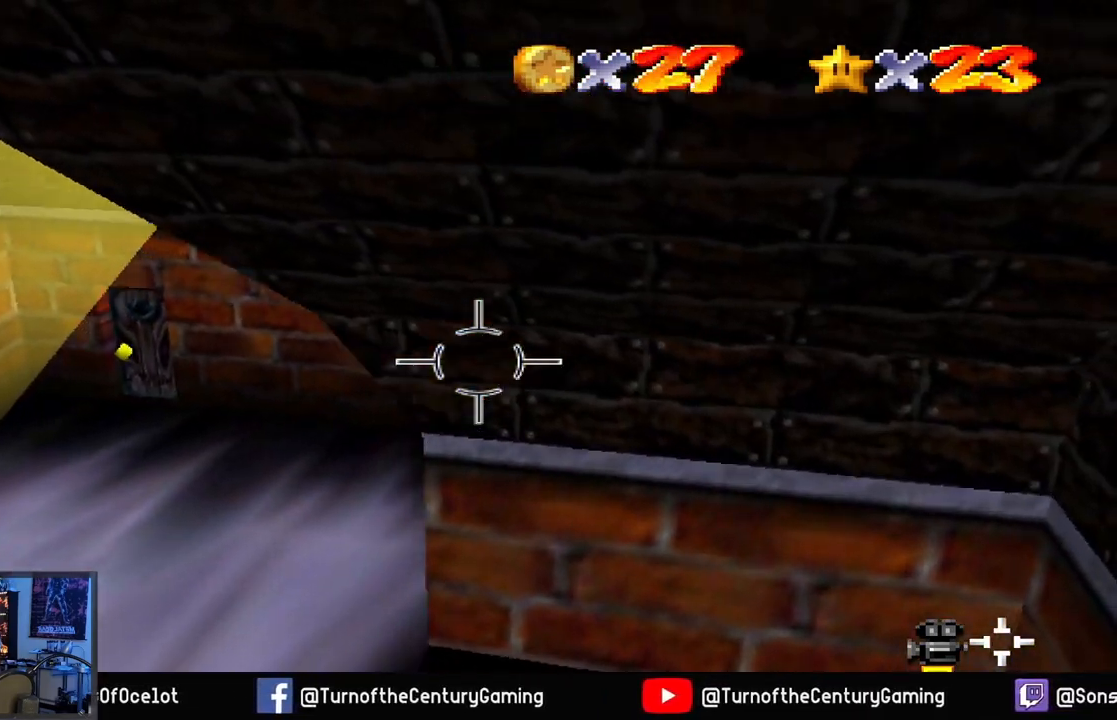
{"buttons": [], "left_stick": "left", "right_stick": "left", "events": []}
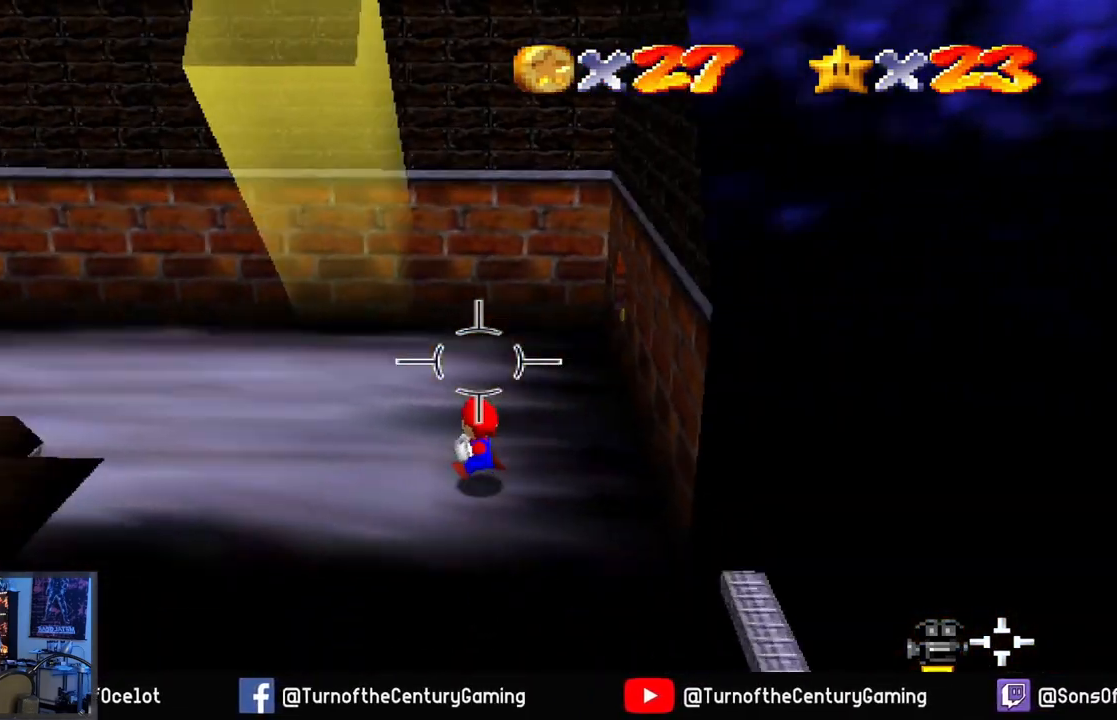
{"buttons": [], "left_stick": "up-left", "right_stick": "left", "events": [[200, "left_stick", "up-left"]]}
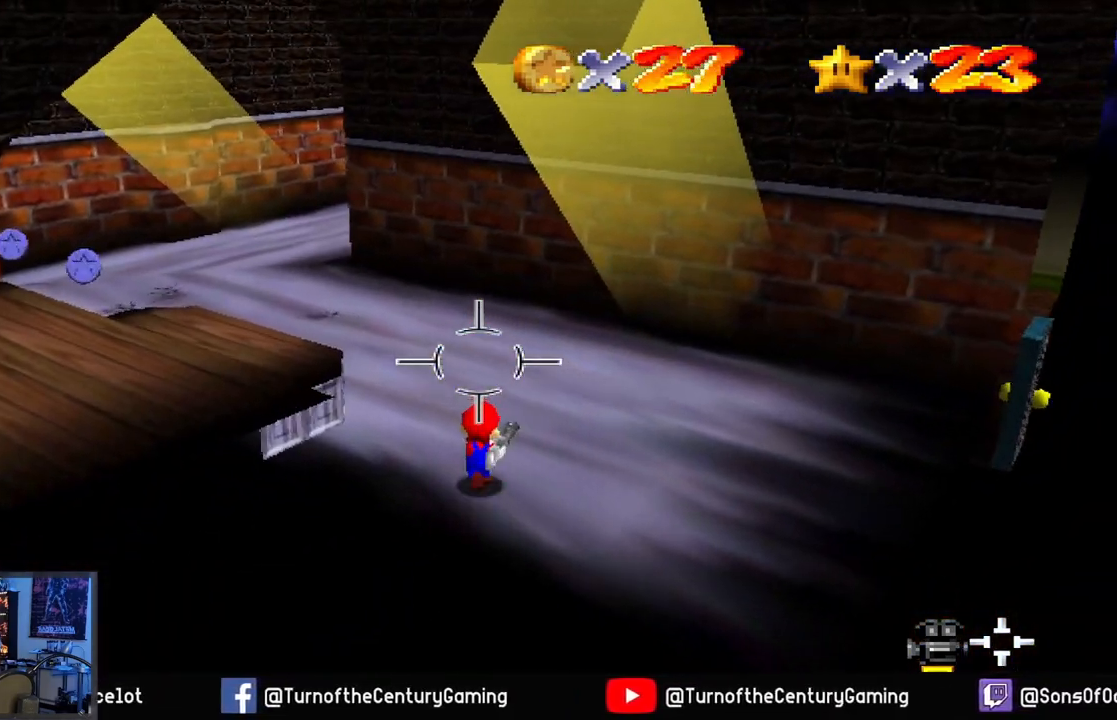
{"buttons": ["A"], "left_stick": "up-left", "right_stick": "center", "events": [[400, "A", "down"], [417, "right_stick", "center"]]}
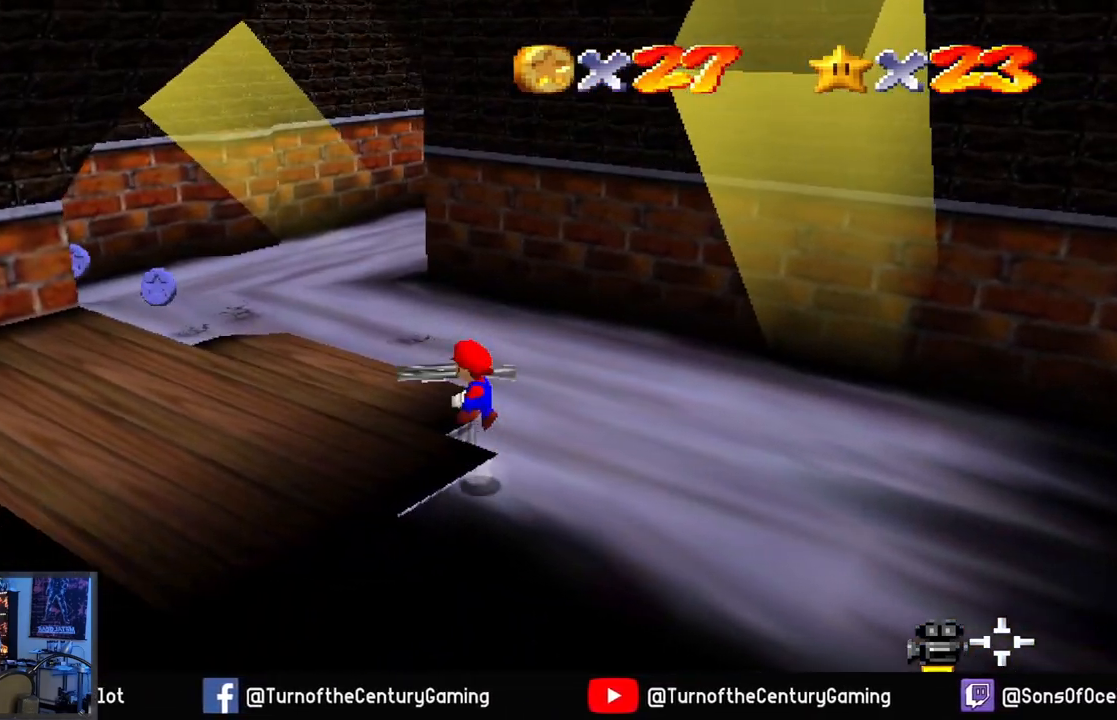
{"buttons": [], "left_stick": "up-left", "right_stick": "center", "events": [[117, "A", "up"]]}
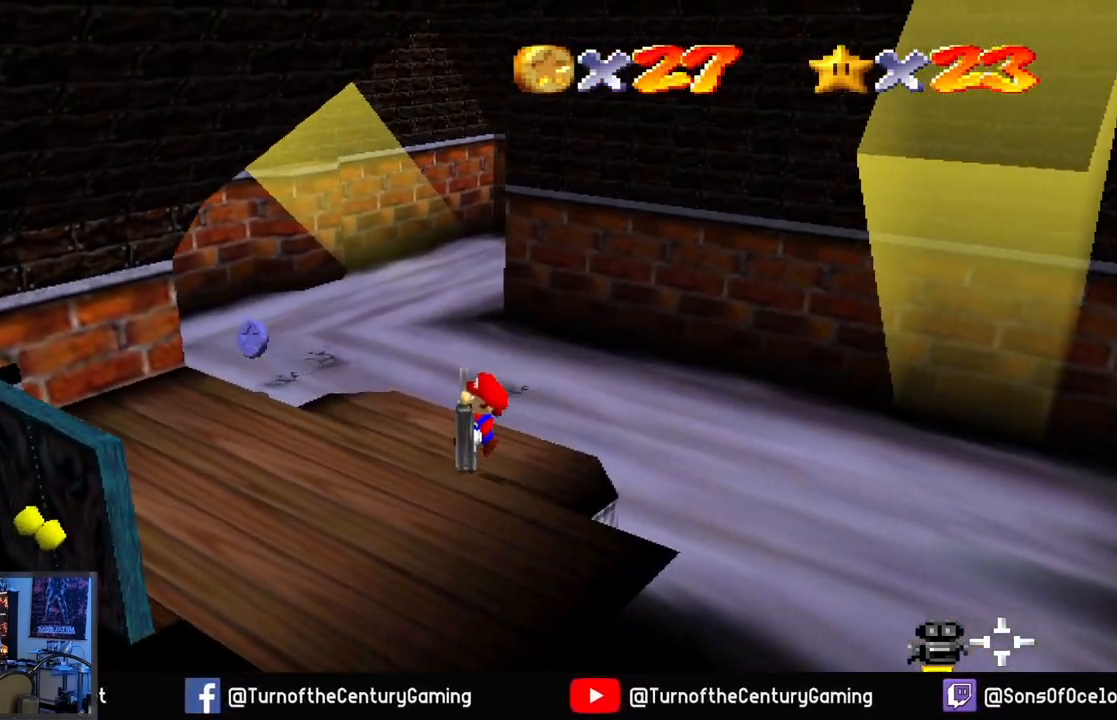
{"buttons": [], "left_stick": "up-left", "right_stick": "center", "events": []}
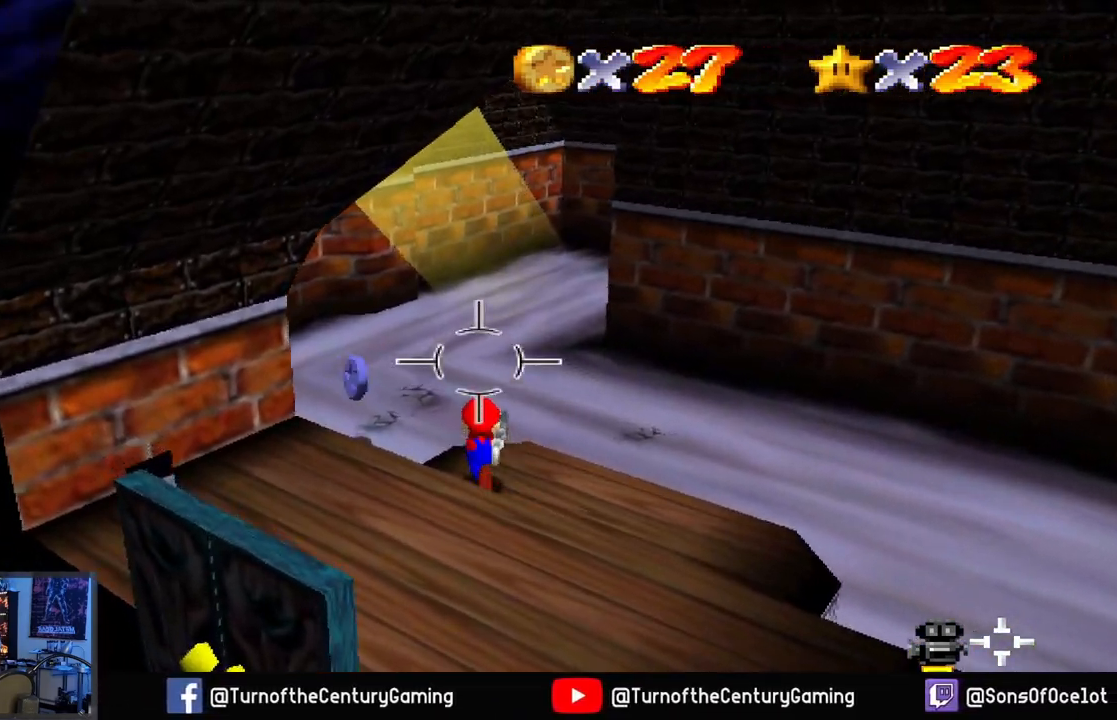
{"buttons": [], "left_stick": "up-left", "right_stick": "left", "events": [[451, "right_stick", "left"]]}
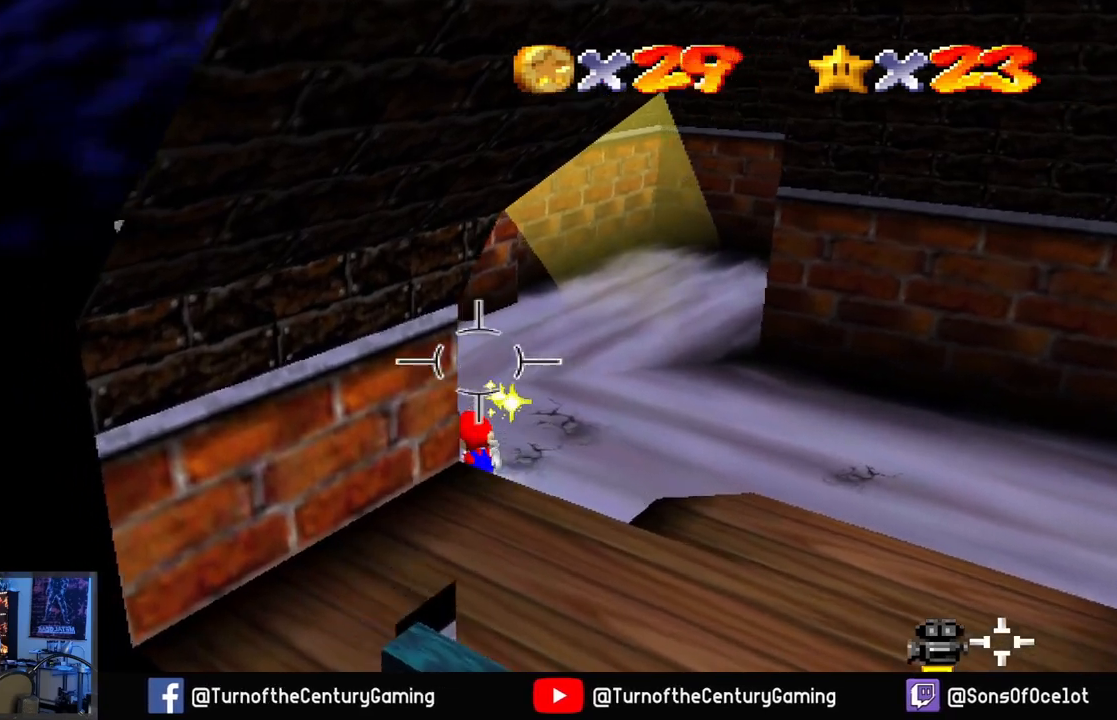
{"buttons": [], "left_stick": "up", "right_stick": "center", "events": [[183, "left_stick", "center"], [383, "right_stick", "center"], [433, "left_stick", "up"]]}
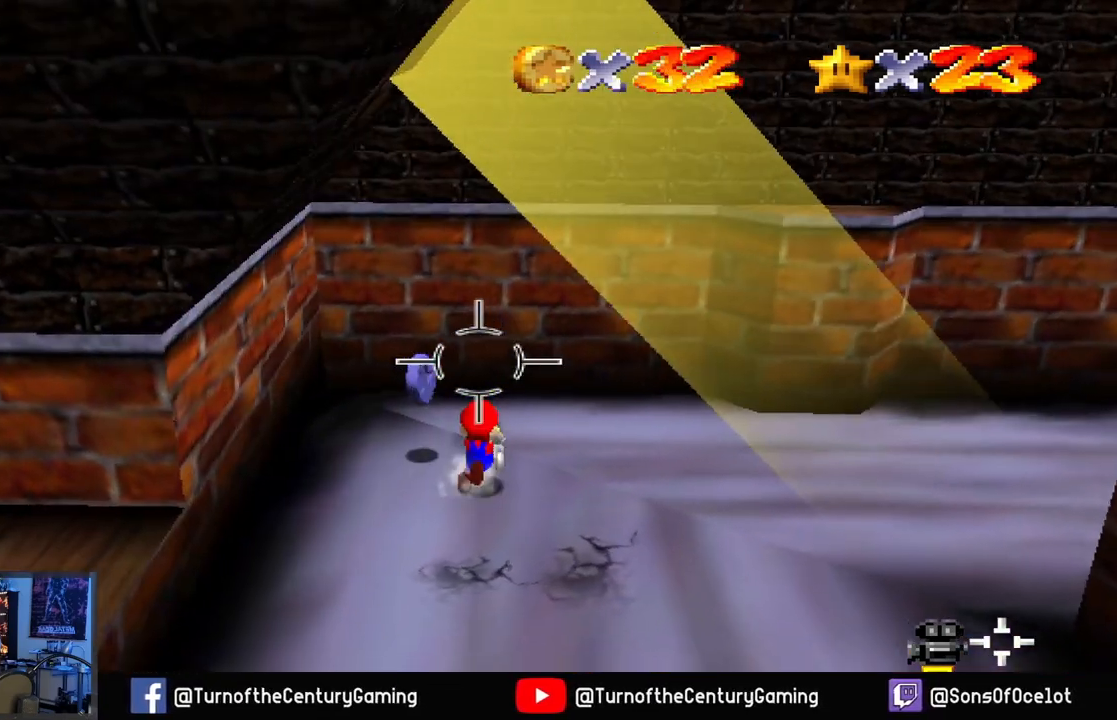
{"buttons": [], "left_stick": "right", "right_stick": "center", "events": [[101, "left_stick", "up-left"], [351, "left_stick", "down-left"], [434, "left_stick", "right"]]}
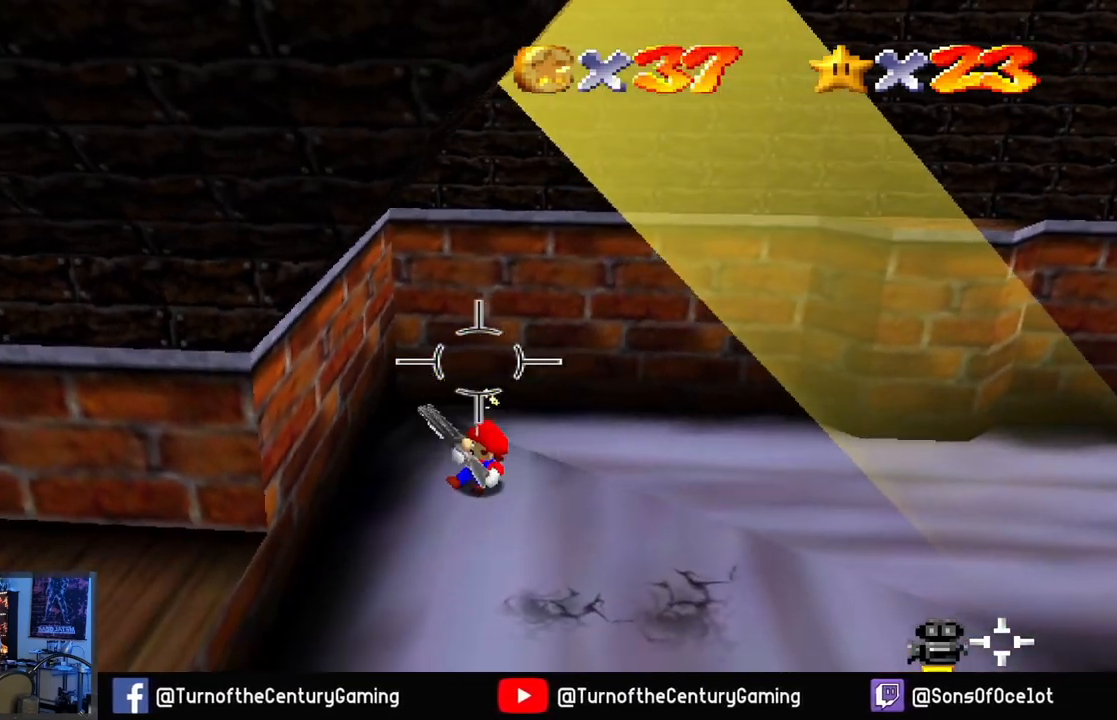
{"buttons": [], "left_stick": "right", "right_stick": "right", "events": [[150, "right_stick", "right"]]}
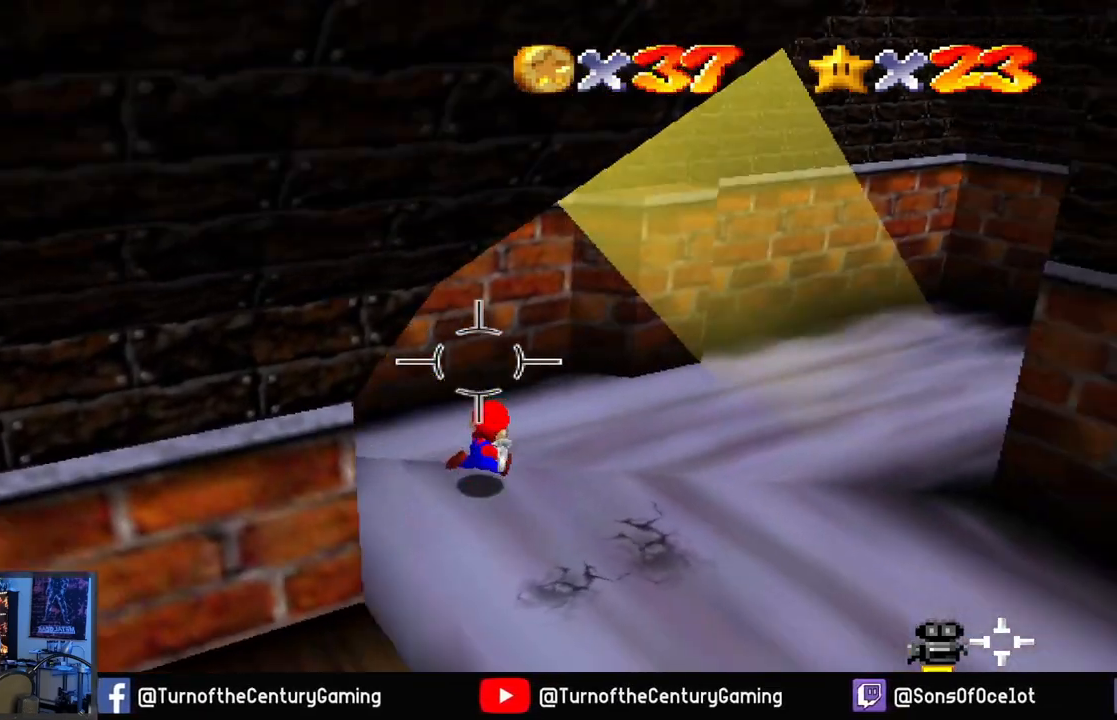
{"buttons": [], "left_stick": "up", "right_stick": "center", "events": [[134, "left_stick", "up-right"], [251, "left_stick", "up"], [334, "right_stick", "center"]]}
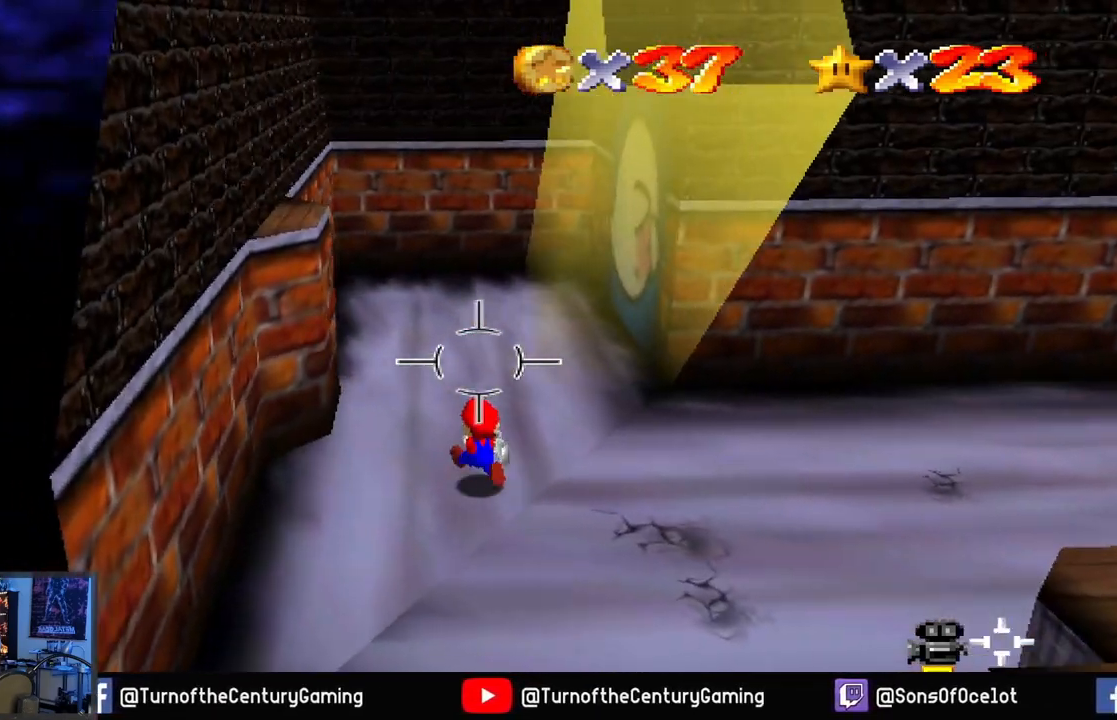
{"buttons": [], "left_stick": "center", "right_stick": "right", "events": [[33, "right_stick", "right"], [284, "right_stick", "center"], [434, "right_stick", "right"], [500, "left_stick", "center"]]}
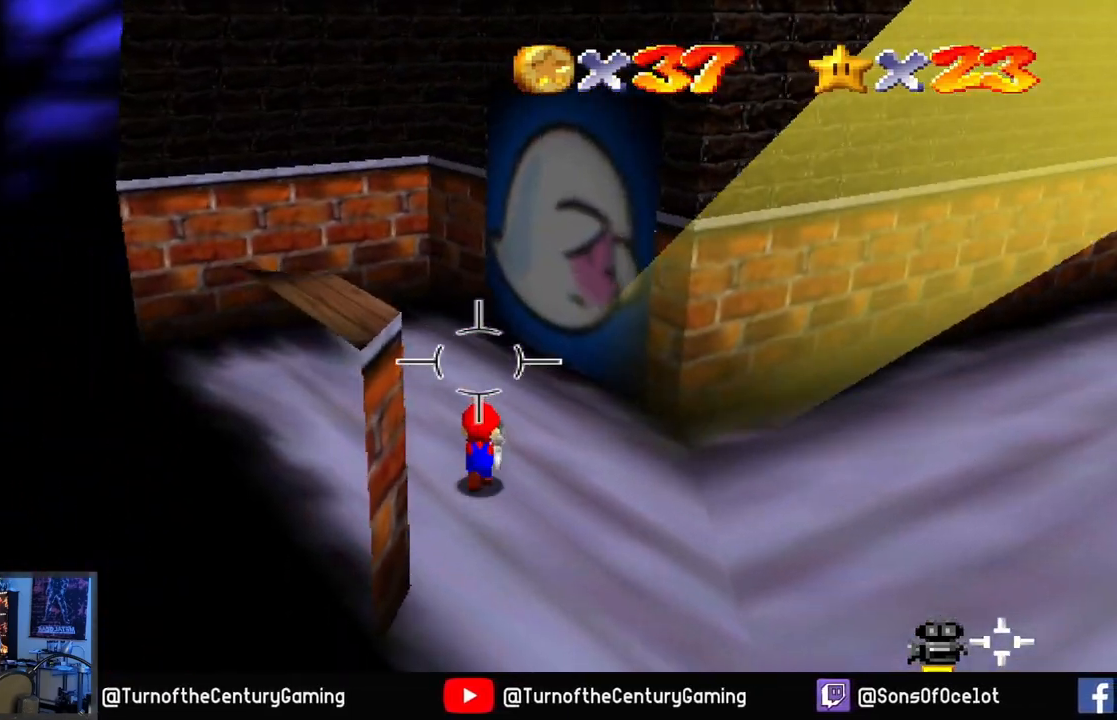
{"buttons": [], "left_stick": "right", "right_stick": "center", "events": [[234, "left_stick", "right"], [468, "right_stick", "center"]]}
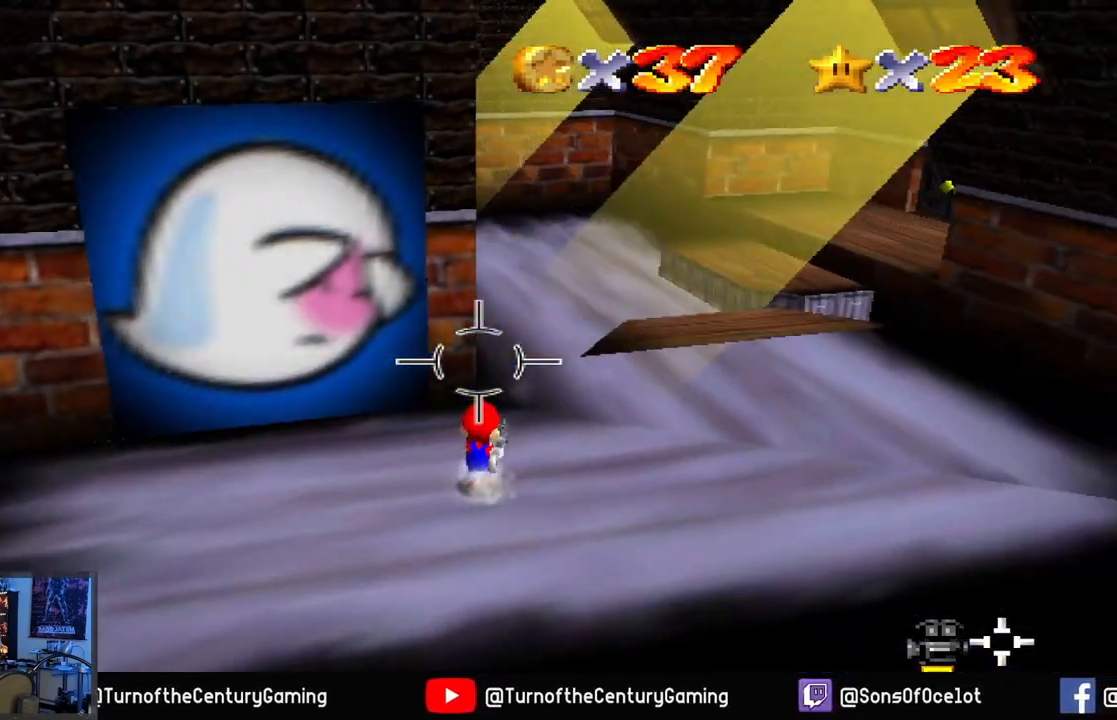
{"buttons": [], "left_stick": "up-right", "right_stick": "center", "events": [[33, "left_stick", "up-right"]]}
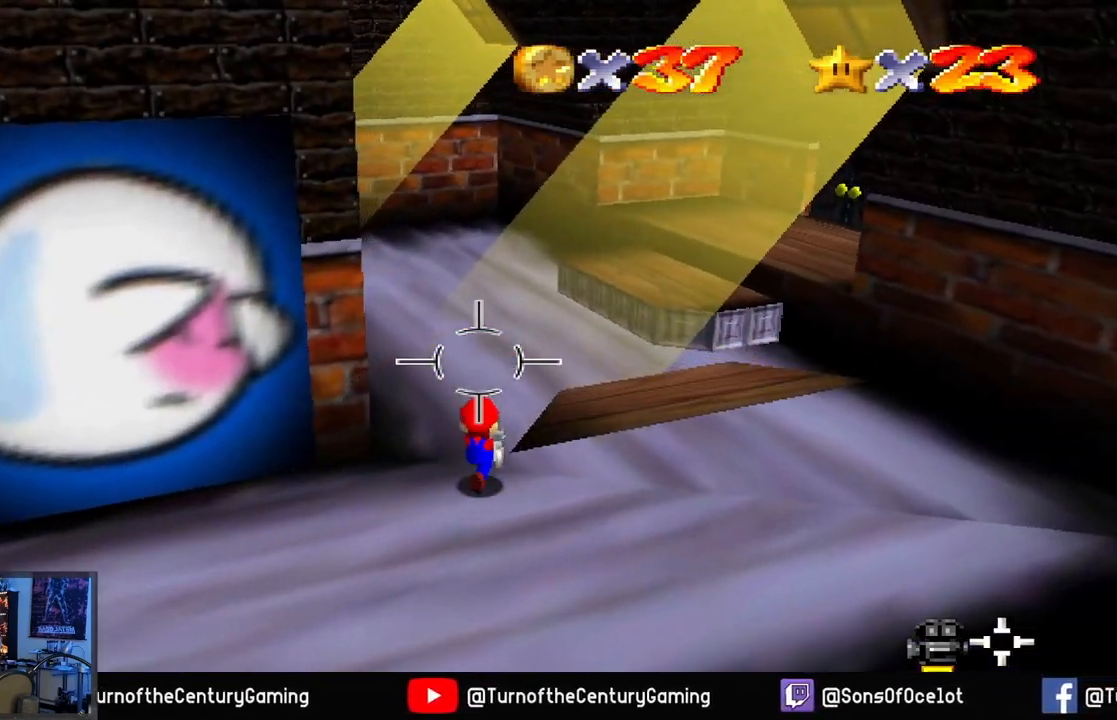
{"buttons": [], "left_stick": "center", "right_stick": "center", "events": [[284, "left_stick", "center"]]}
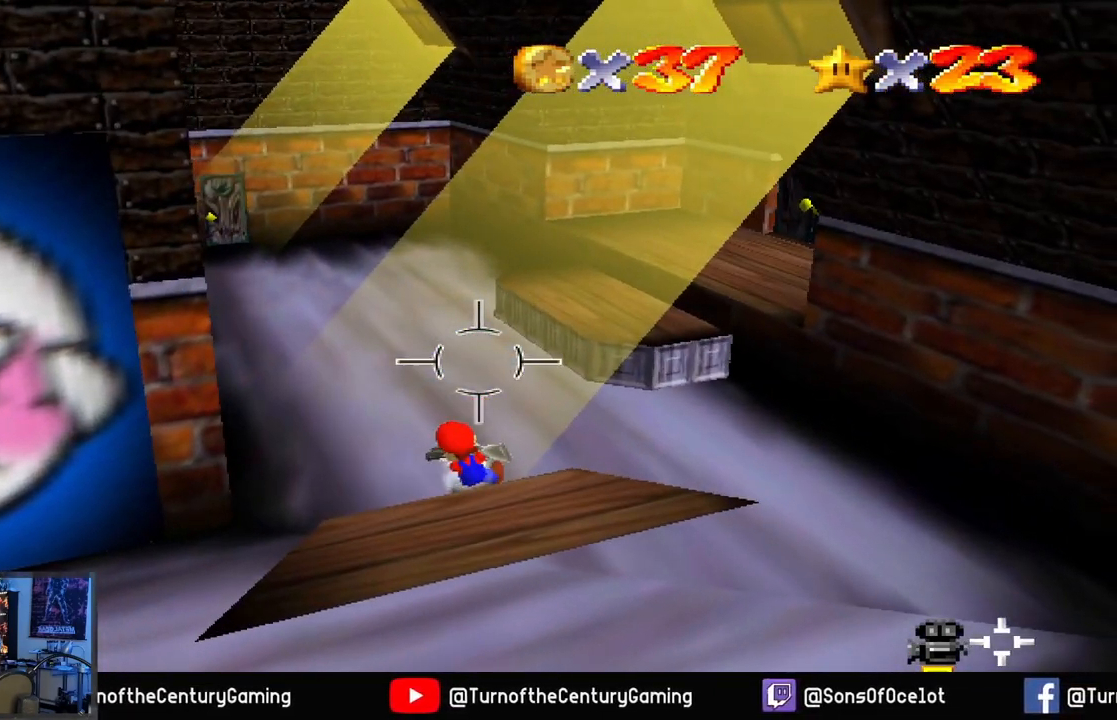
{"buttons": [], "left_stick": "up-right", "right_stick": "center", "events": [[83, "left_stick", "up-right"]]}
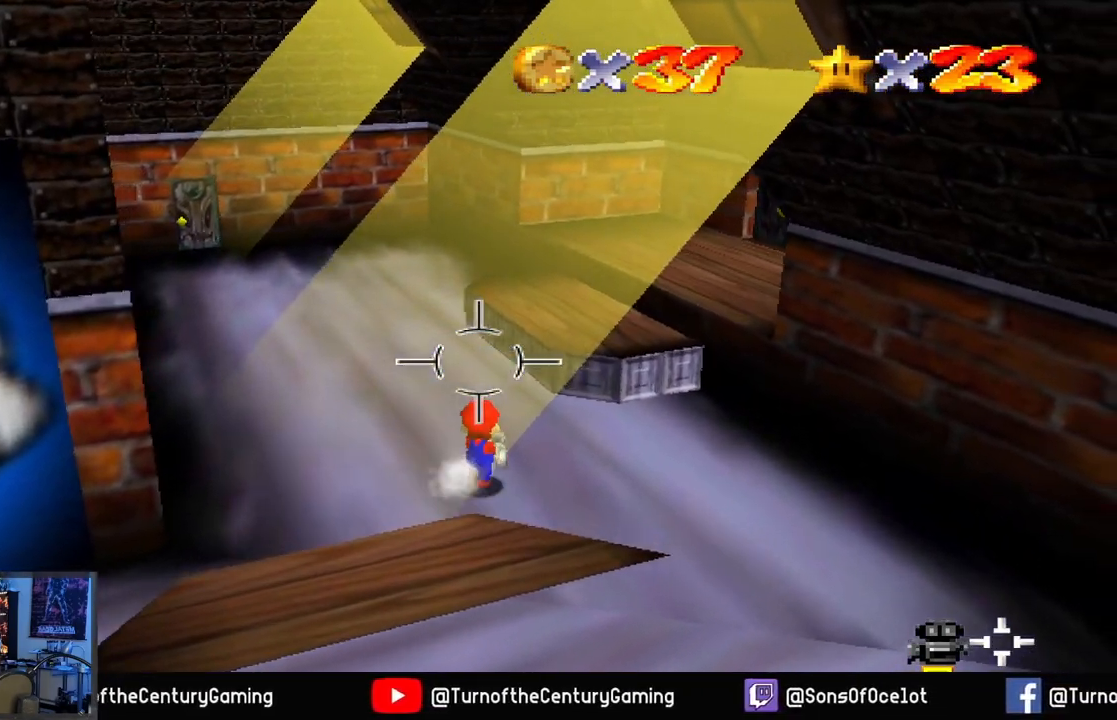
{"buttons": ["A"], "left_stick": "up-right", "right_stick": "center", "events": [[384, "A", "down"]]}
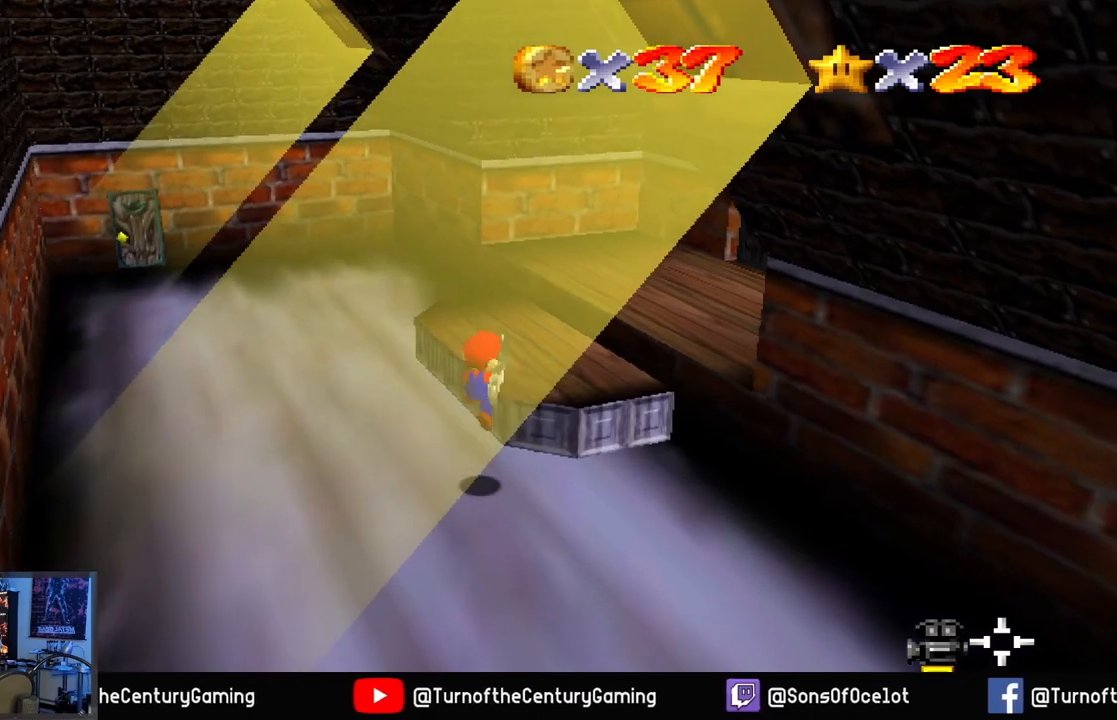
{"buttons": [], "left_stick": "up-right", "right_stick": "center", "events": [[384, "A", "up"]]}
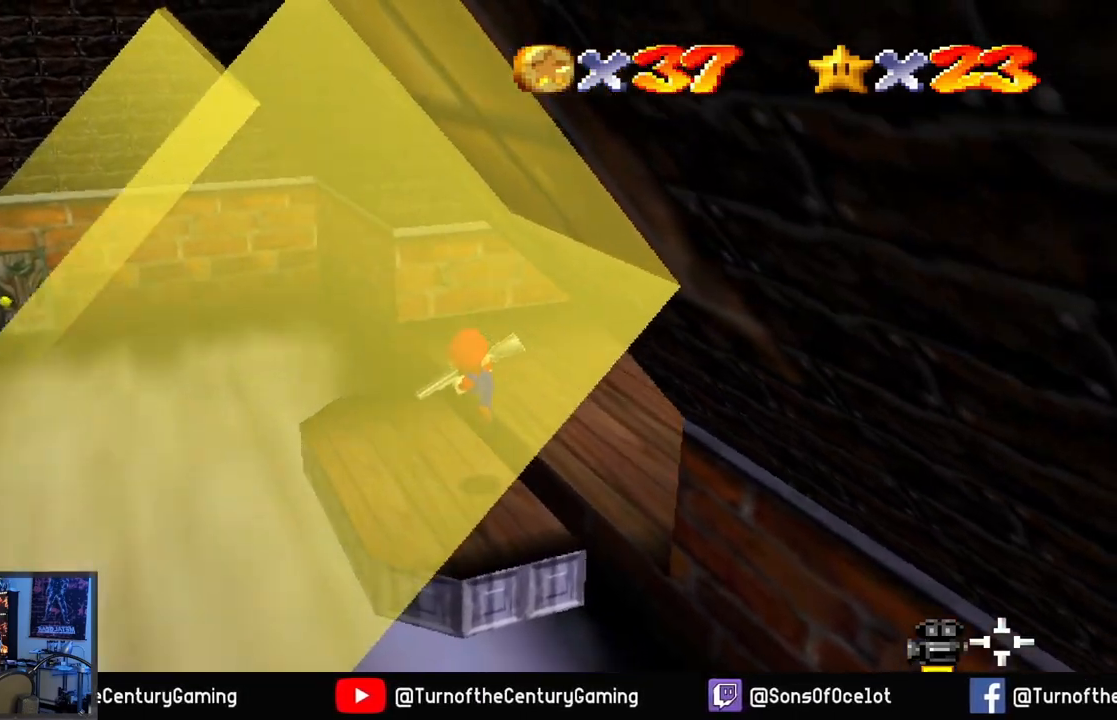
{"buttons": [], "left_stick": "center", "right_stick": "right", "events": [[134, "left_stick", "center"], [134, "right_stick", "right"]]}
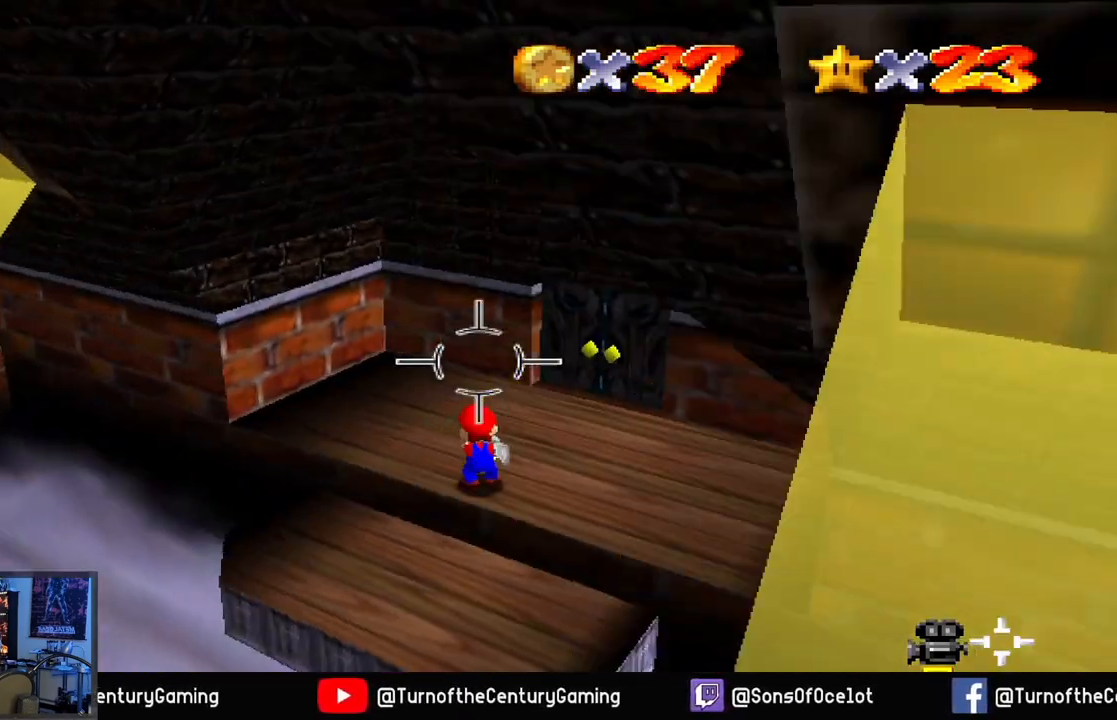
{"buttons": [], "left_stick": "up", "right_stick": "center", "events": [[100, "left_stick", "up"], [150, "right_stick", "center"]]}
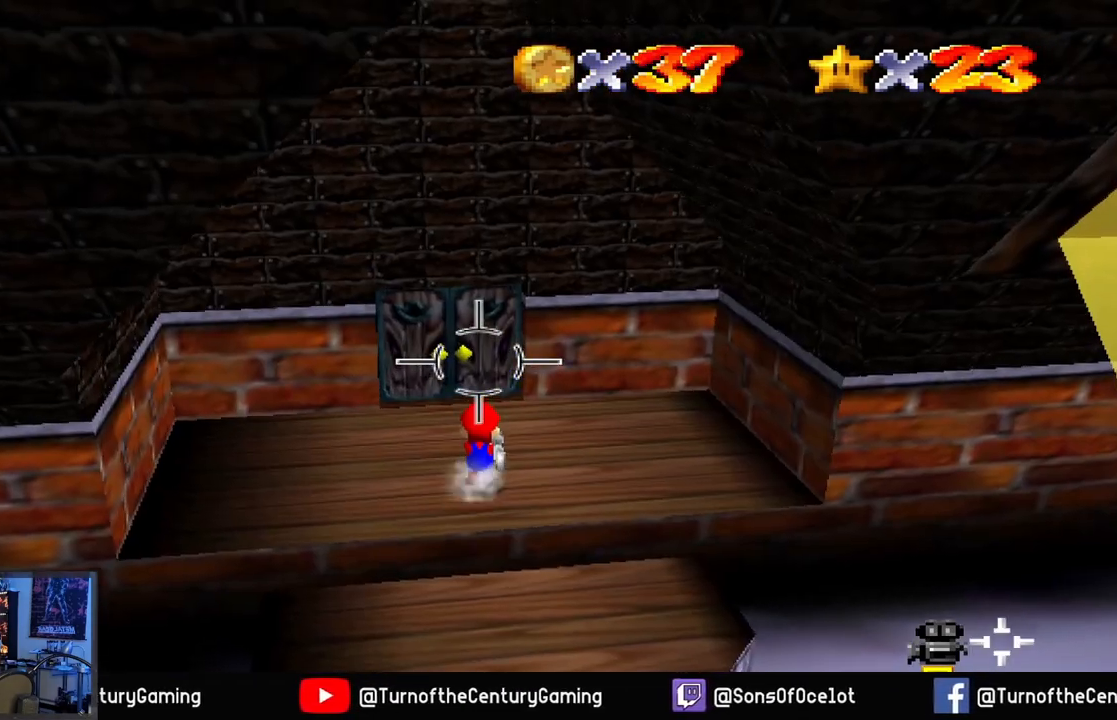
{"buttons": [], "left_stick": "up", "right_stick": "center", "events": [[251, "L1", "down"], [384, "L1", "up"]]}
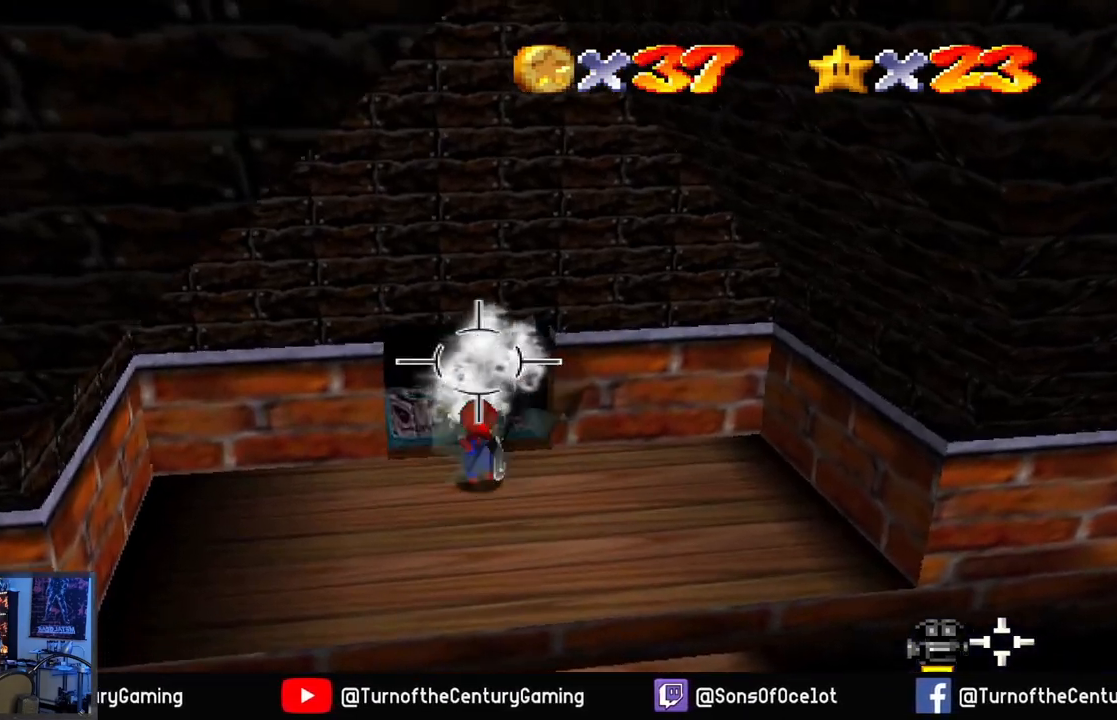
{"buttons": [], "left_stick": "up", "right_stick": "left", "events": [[133, "left_stick", "center"], [334, "left_stick", "up"], [367, "right_stick", "left"]]}
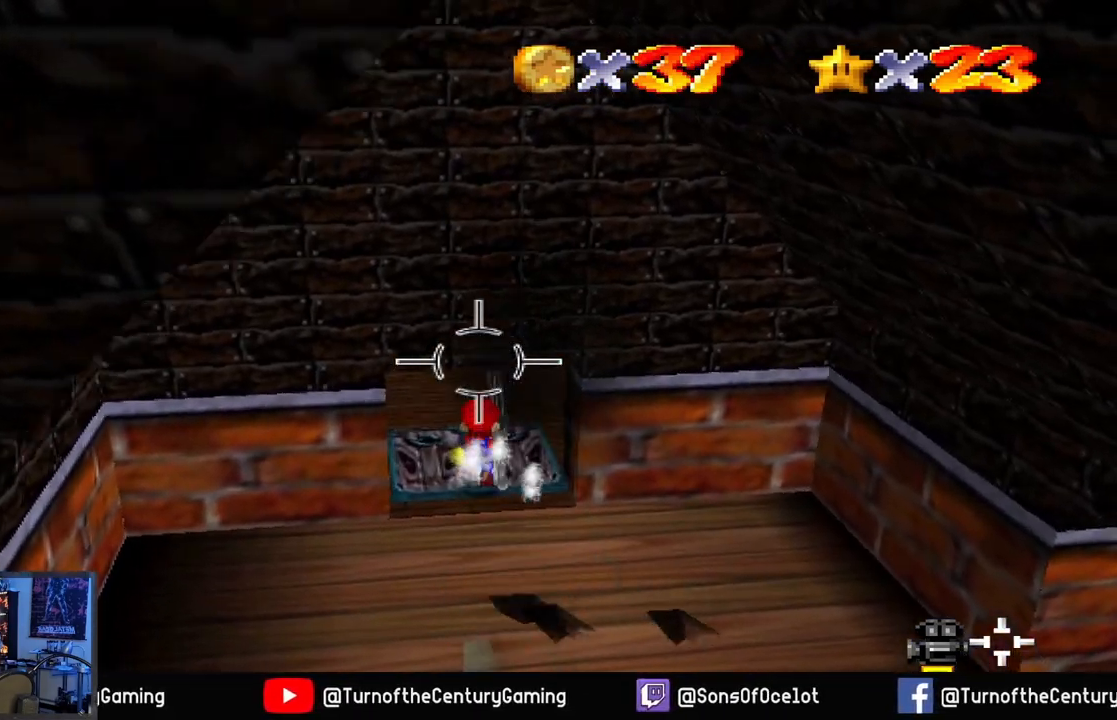
{"buttons": [], "left_stick": "up-right", "right_stick": "left", "events": [[351, "left_stick", "up-right"]]}
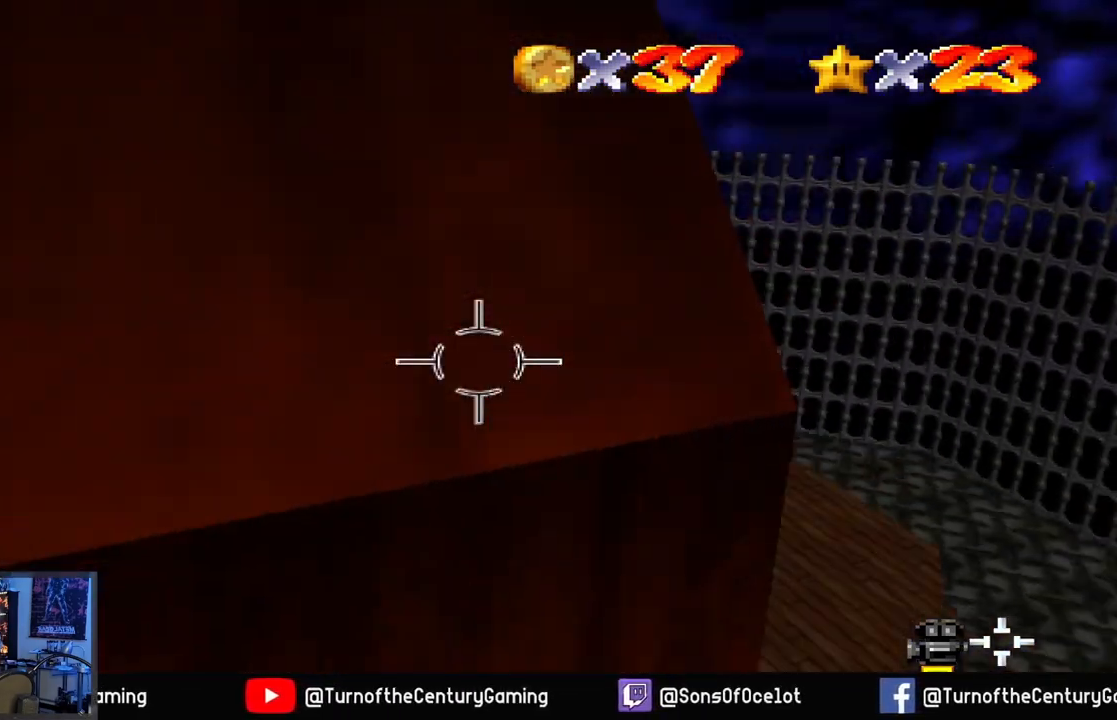
{"buttons": [], "left_stick": "center", "right_stick": "center", "events": [[17, "right_stick", "center"], [317, "left_stick", "center"]]}
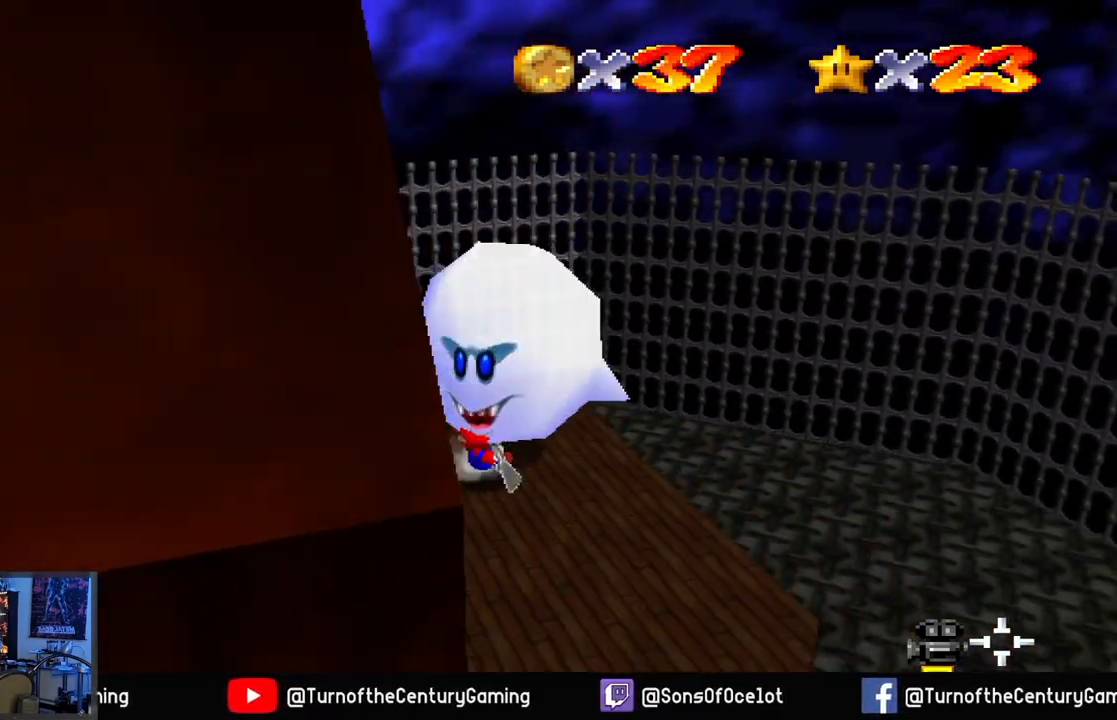
{"buttons": [], "left_stick": "center", "right_stick": "center", "events": []}
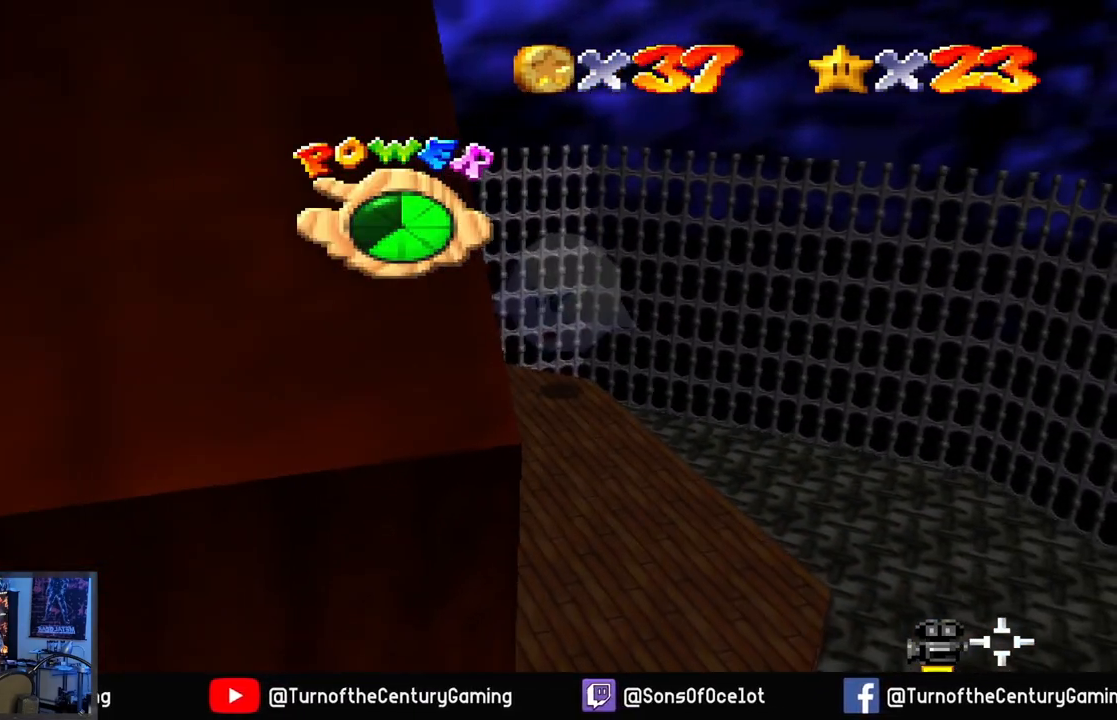
{"buttons": [], "left_stick": "center", "right_stick": "center", "events": [[100, "right_stick", "up-right"], [350, "right_stick", "center"]]}